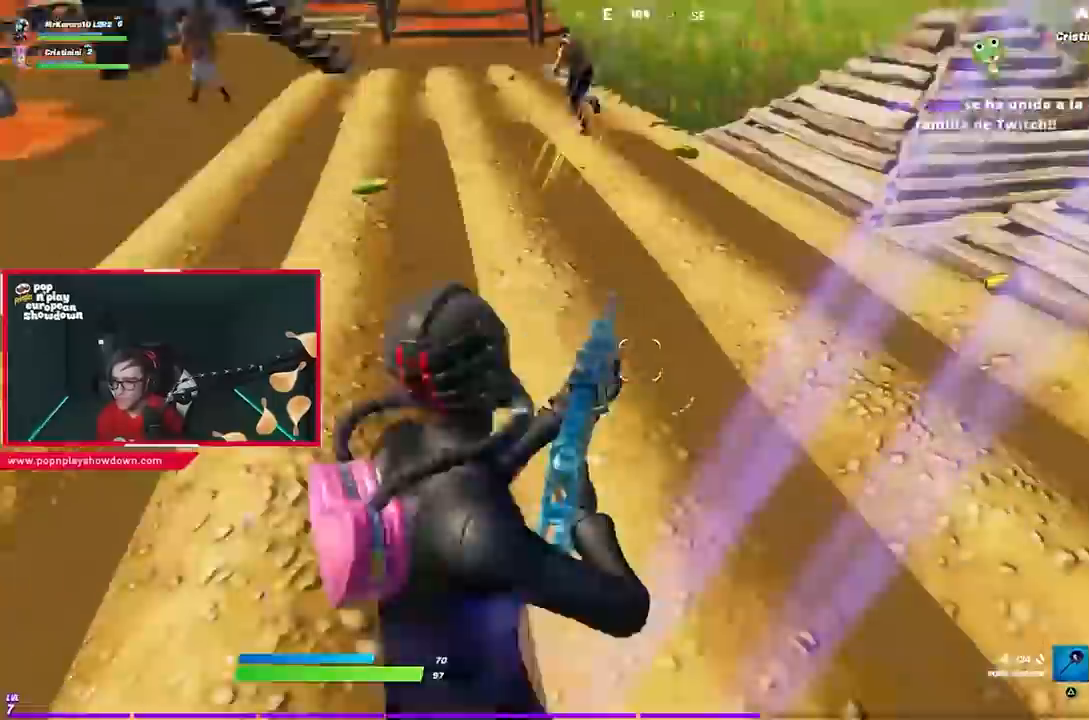
Gameplay with a controller (PlayStation layout); each line is a JSON object with the inputs held at the frame after it. "events" lists button and stick changes between this image and that frame as [ms after this image, input, new state], when the widget could be followed in between.
{"buttons": [], "left_stick": "up", "right_stick": "center", "events": [[83, "right_stick", "up"], [200, "left_stick", "up-left"], [217, "right_stick", "center"], [283, "R1", "down"], [317, "right_stick", "left"], [350, "R1", "up"], [417, "right_stick", "center"], [450, "left_stick", "up"]]}
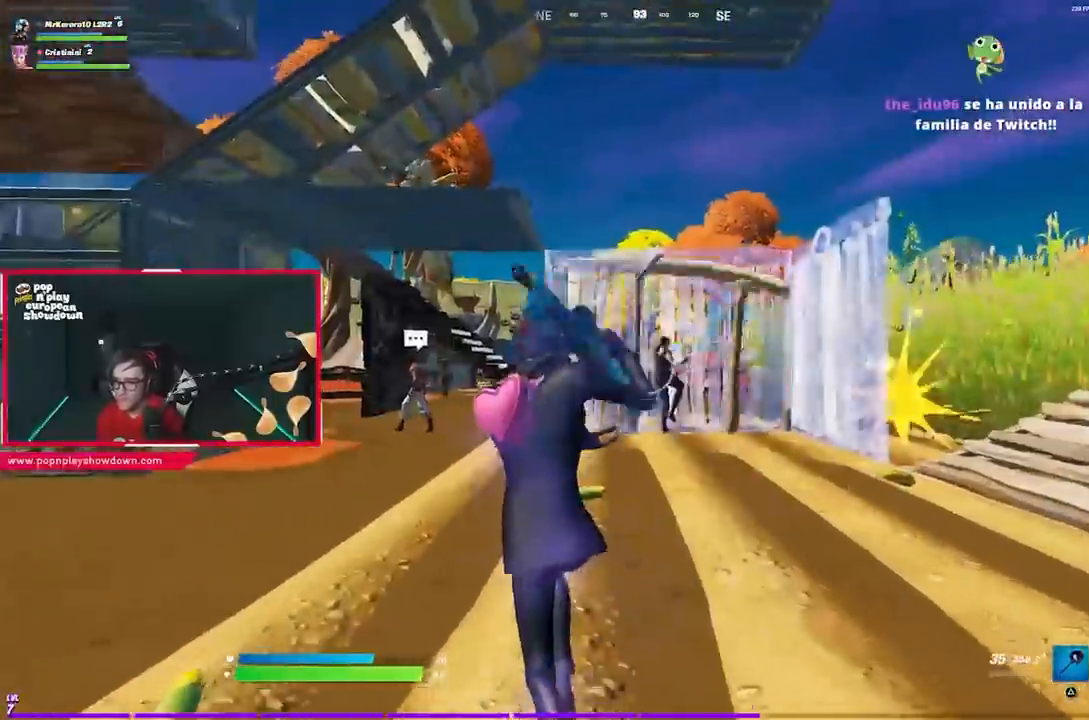
{"buttons": ["L2", "R2"], "left_stick": "left", "right_stick": "up-left", "events": [[17, "L2", "down"], [50, "left_stick", "center"], [150, "R2", "down"], [150, "R3", "down"], [150, "right_stick", "right"], [217, "R3", "up"], [217, "right_stick", "up"], [250, "left_stick", "left"], [417, "right_stick", "center"], [483, "right_stick", "up-left"]]}
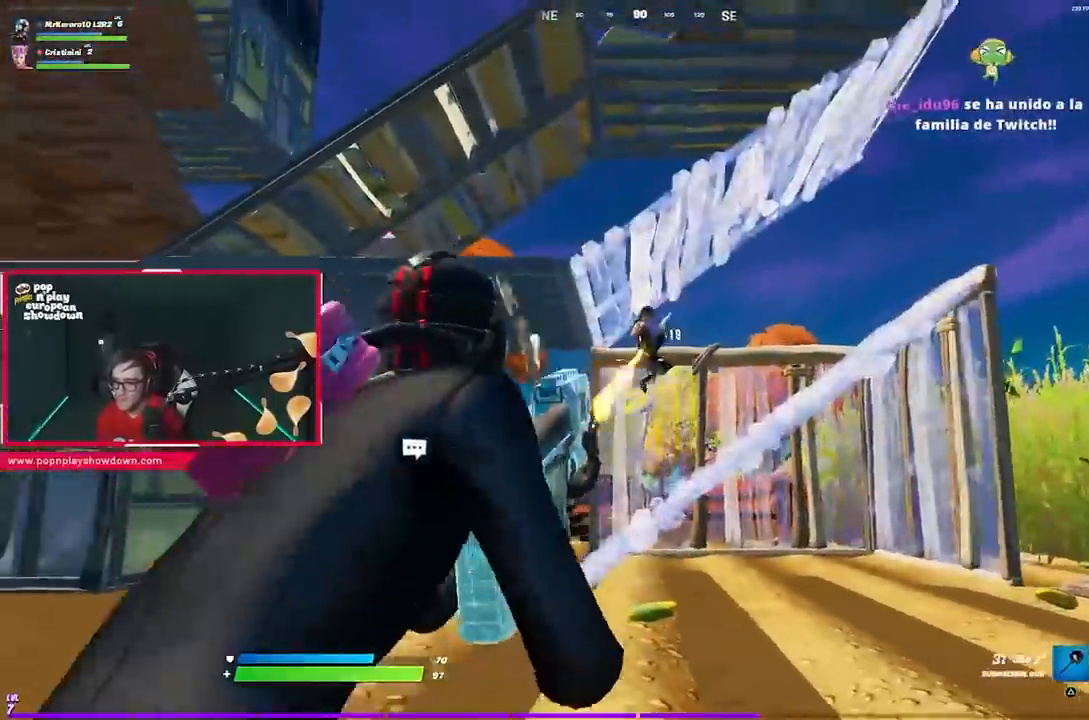
{"buttons": ["L2", "R2"], "left_stick": "up-left", "right_stick": "down", "events": [[67, "left_stick", "center"], [83, "right_stick", "center"], [150, "left_stick", "left"], [217, "right_stick", "down-left"], [300, "right_stick", "down"], [350, "left_stick", "center"], [417, "left_stick", "up-left"]]}
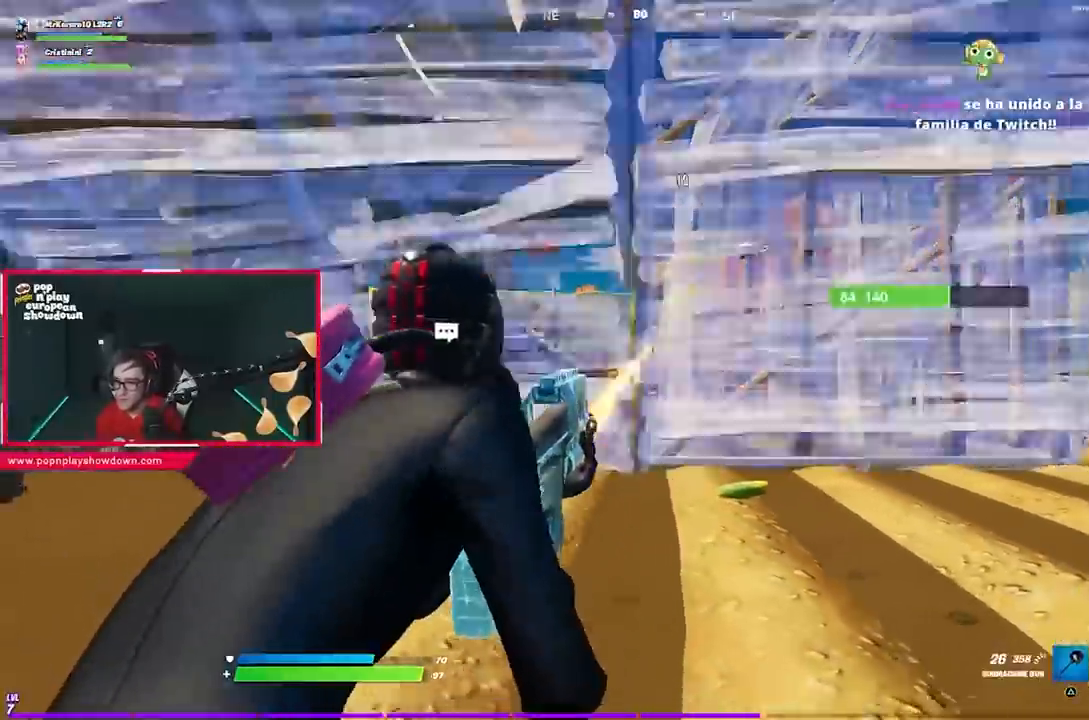
{"buttons": ["R2"], "left_stick": "left", "right_stick": "center", "events": [[50, "right_stick", "center"], [150, "left_stick", "left"], [167, "right_stick", "left"], [217, "right_stick", "center"], [250, "R1", "down"], [300, "R1", "up"], [350, "right_stick", "up-left"], [417, "L2", "up"], [417, "right_stick", "center"]]}
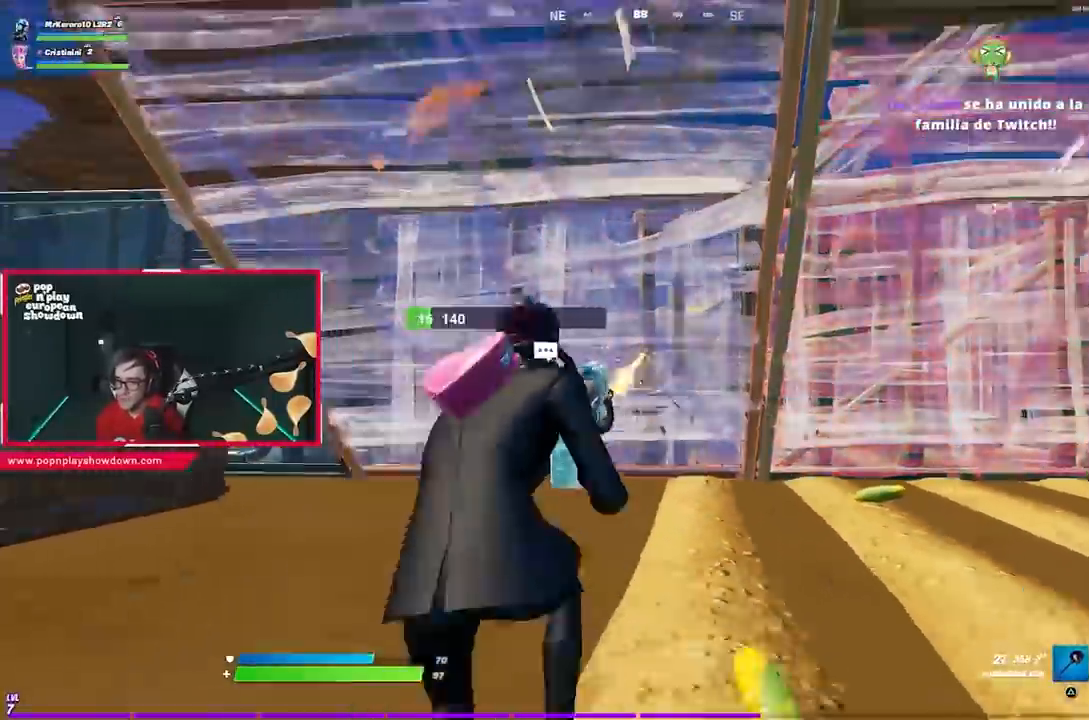
{"buttons": ["R2"], "left_stick": "up-left", "right_stick": "center", "events": [[150, "R1", "down"], [250, "CROSS", "down"], [250, "R1", "up"], [250, "R2", "up"], [300, "left_stick", "up-left"], [317, "CIRCLE", "down"], [317, "CROSS", "up"], [417, "CIRCLE", "up"], [483, "R2", "down"]]}
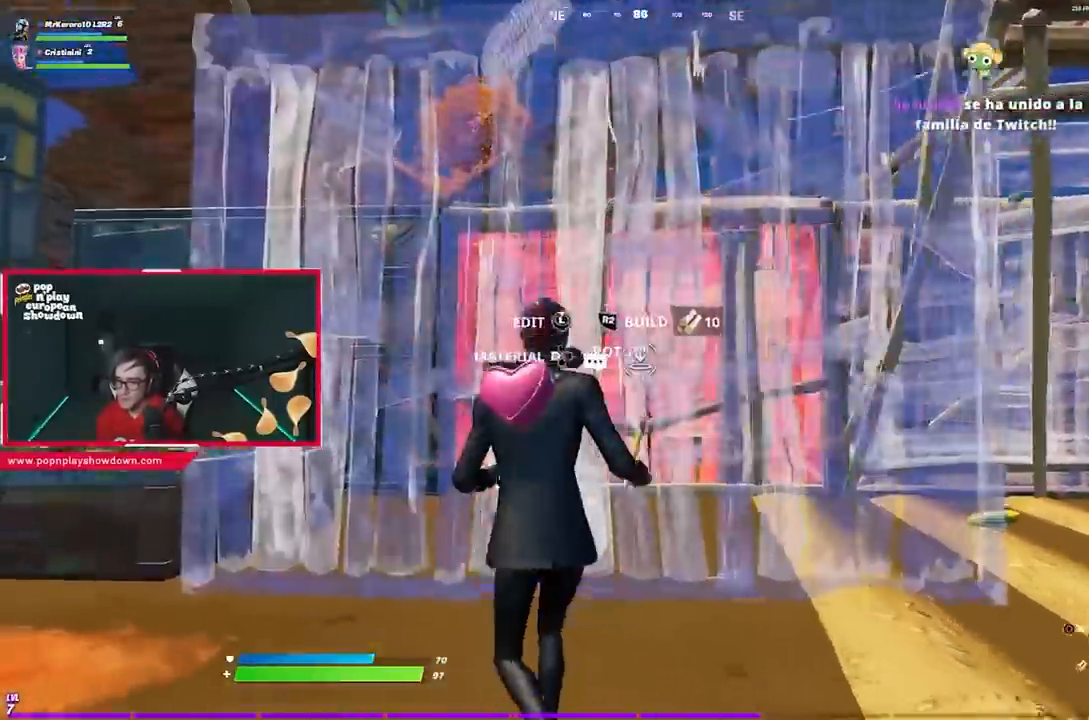
{"buttons": [], "left_stick": "up-left", "right_stick": "center", "events": [[50, "CROSS", "down"], [117, "R2", "up"], [150, "CROSS", "up"], [183, "right_stick", "down"], [317, "right_stick", "center"], [383, "L2", "down"], [483, "L2", "up"]]}
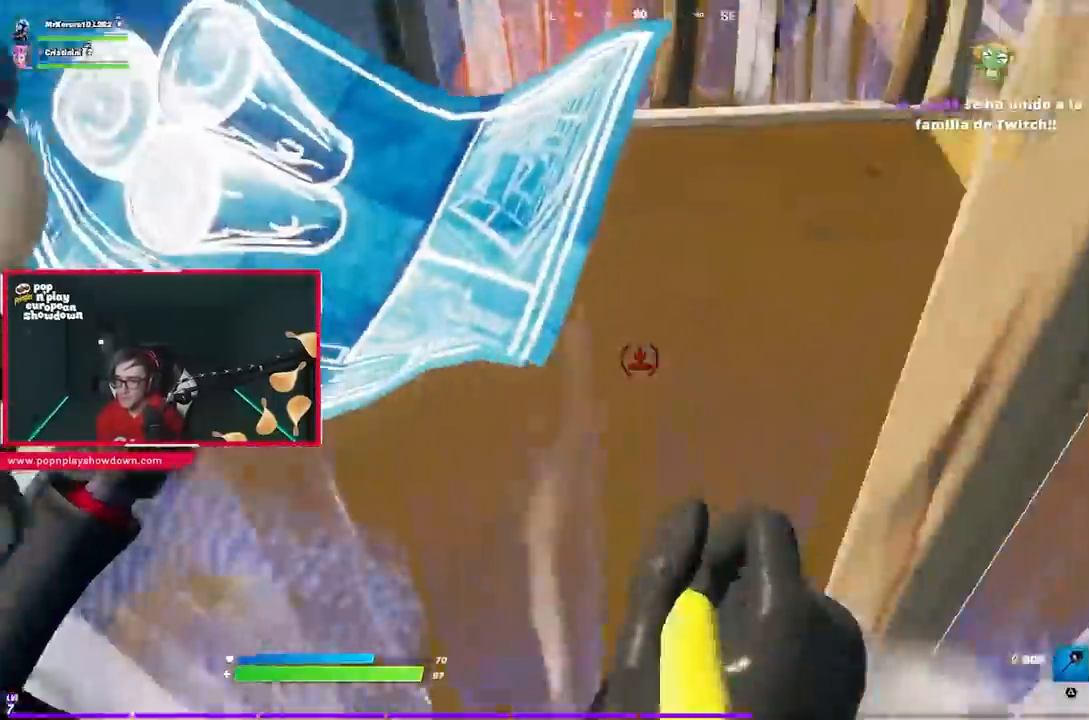
{"buttons": [], "left_stick": "up-left", "right_stick": "center", "events": [[17, "CIRCLE", "down"], [83, "CIRCLE", "up"], [183, "right_stick", "up-left"], [350, "right_stick", "center"], [383, "L1", "down"], [483, "L1", "up"]]}
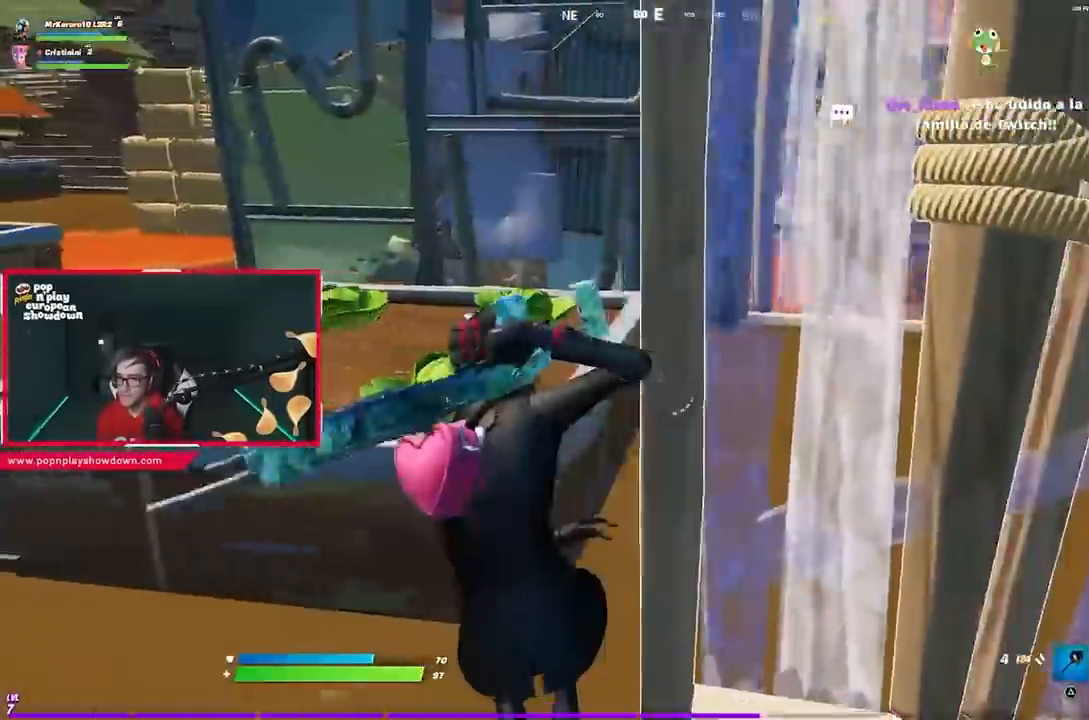
{"buttons": ["R1"], "left_stick": "up", "right_stick": "right", "events": [[17, "right_stick", "down-right"], [117, "right_stick", "up-right"], [150, "left_stick", "up"], [183, "CROSS", "down"], [183, "right_stick", "center"], [283, "CROSS", "up"], [467, "right_stick", "right"], [483, "R1", "down"]]}
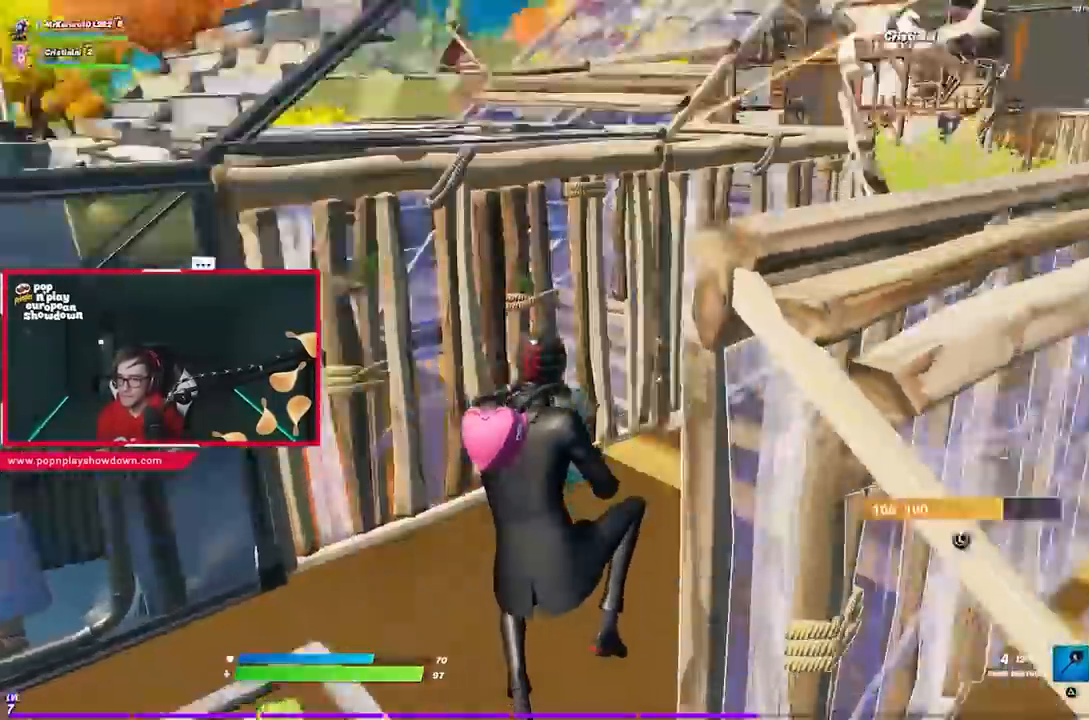
{"buttons": ["CIRCLE", "L2"], "left_stick": "up", "right_stick": "center", "events": [[50, "left_stick", "up-left"], [83, "R1", "up"], [117, "right_stick", "center"], [250, "CIRCLE", "down"], [250, "left_stick", "up"], [350, "CIRCLE", "up"], [350, "R2", "down"], [417, "L2", "down"], [483, "CIRCLE", "down"], [483, "R2", "up"]]}
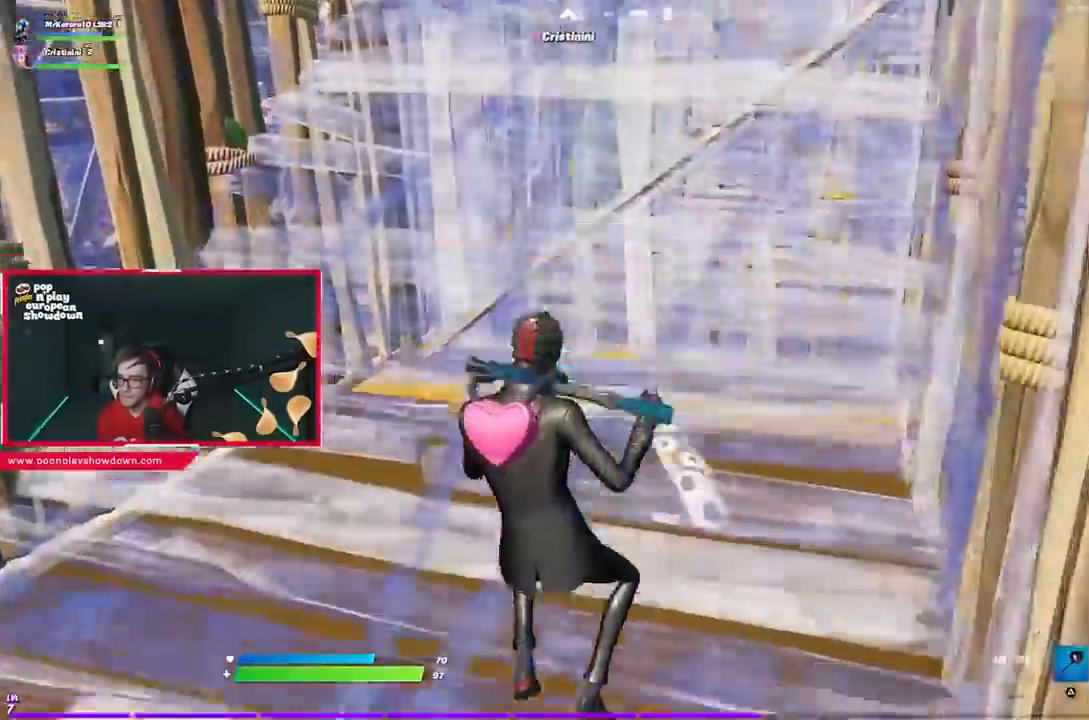
{"buttons": [], "left_stick": "up", "right_stick": "left", "events": [[50, "CIRCLE", "up"], [50, "L2", "up"], [183, "right_stick", "left"], [217, "left_stick", "up-right"], [333, "right_stick", "center"], [417, "right_stick", "left"], [483, "left_stick", "up"]]}
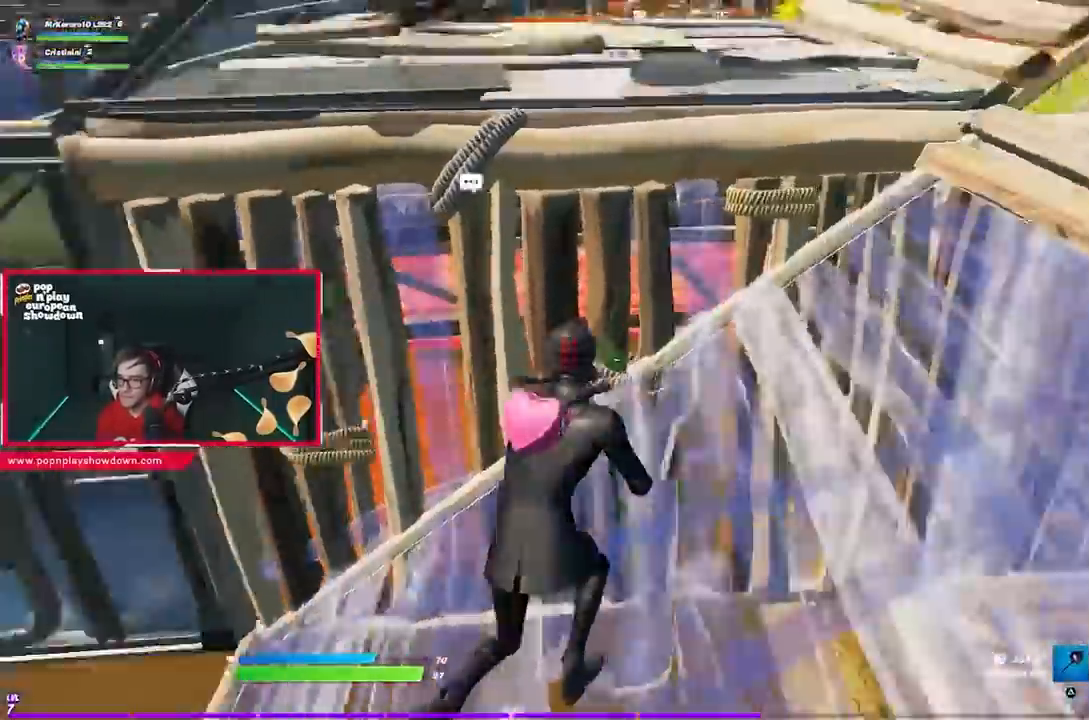
{"buttons": [], "left_stick": "up", "right_stick": "right", "events": [[17, "left_stick", "up-left"], [50, "right_stick", "center"], [117, "CROSS", "down"], [217, "CROSS", "up"], [217, "L1", "down"], [317, "L1", "up"], [350, "left_stick", "up"], [350, "right_stick", "right"]]}
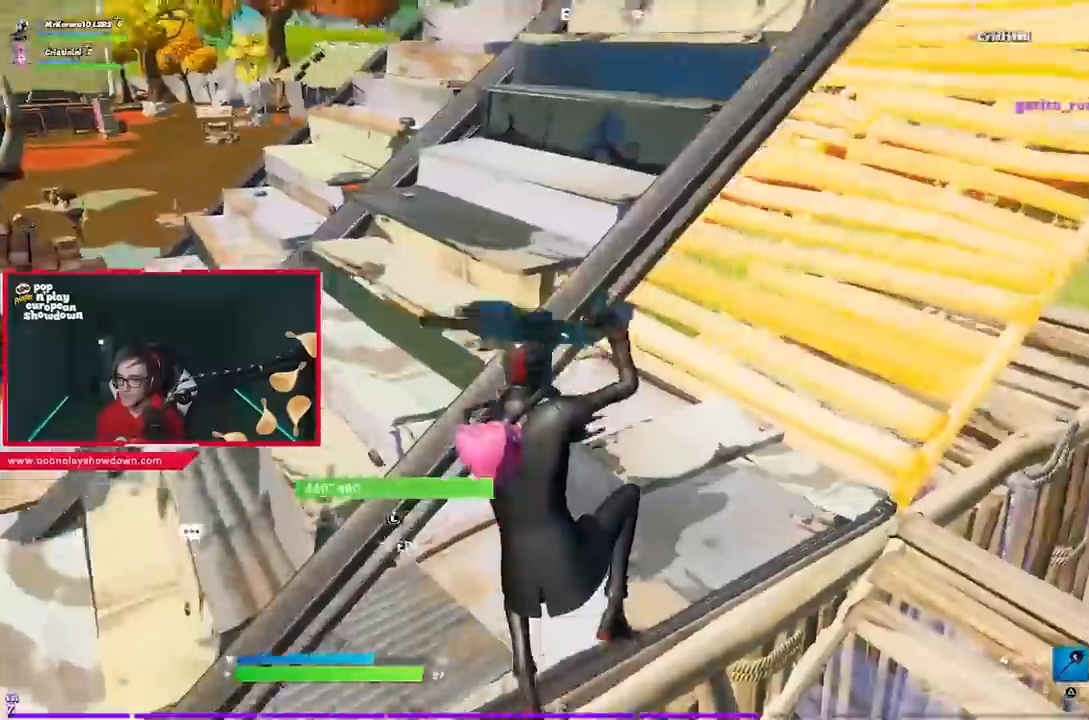
{"buttons": [], "left_stick": "right", "right_stick": "left", "events": [[150, "right_stick", "center"], [183, "left_stick", "up-left"], [283, "left_stick", "up"], [383, "right_stick", "left"], [450, "left_stick", "right"]]}
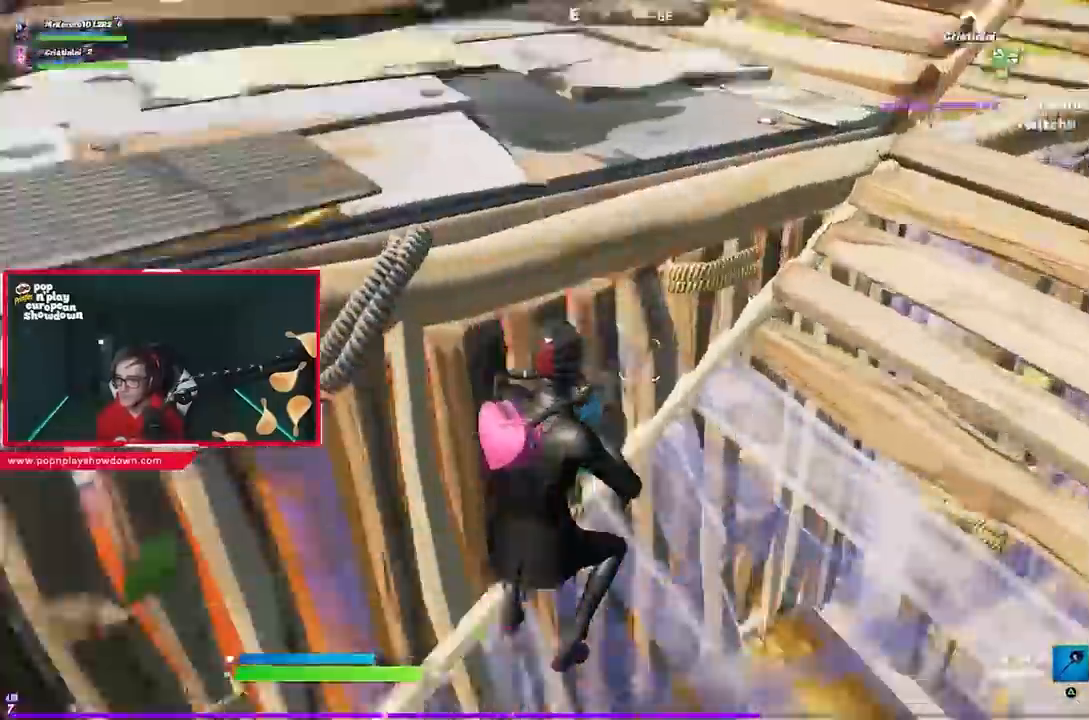
{"buttons": [], "left_stick": "up-right", "right_stick": "up", "events": [[183, "left_stick", "up-right"], [200, "right_stick", "center"], [250, "CROSS", "down"], [350, "CROSS", "up"], [483, "right_stick", "up"]]}
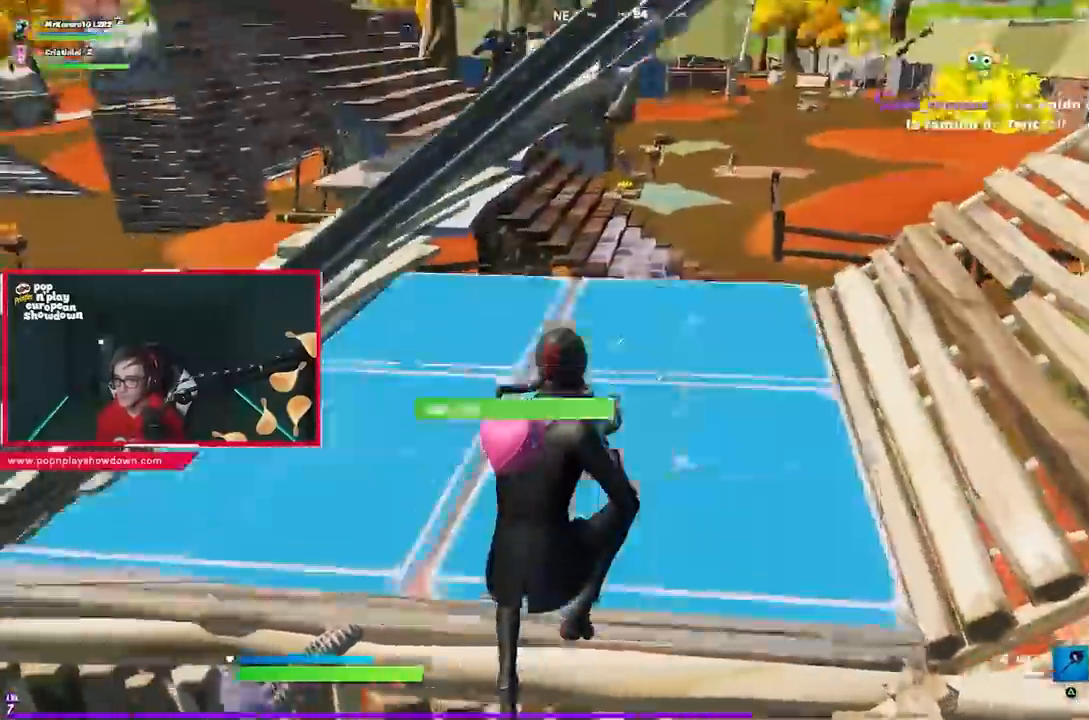
{"buttons": [], "left_stick": "up", "right_stick": "left", "events": [[17, "L3", "down"], [17, "R2", "down"], [50, "right_stick", "down"], [117, "L2", "down"], [183, "R2", "up"], [217, "L2", "up"], [217, "right_stick", "up-left"], [283, "L3", "up"], [317, "right_stick", "center"], [417, "left_stick", "up"], [483, "right_stick", "left"]]}
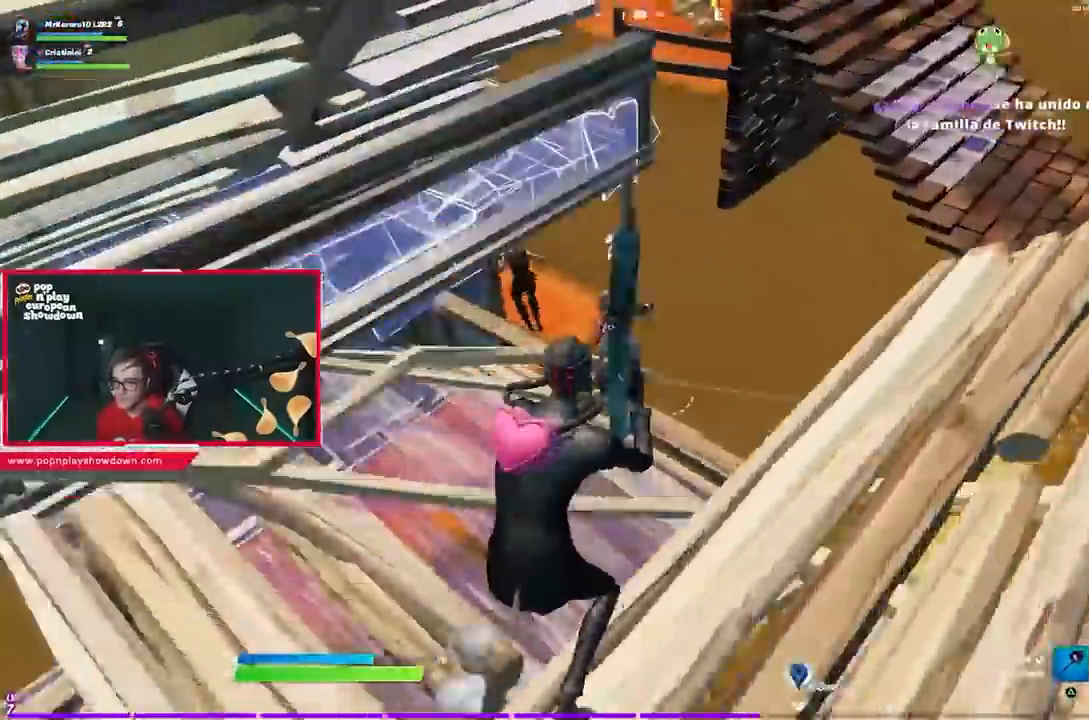
{"buttons": [], "left_stick": "up-right", "right_stick": "up-left", "events": [[83, "right_stick", "center"], [133, "left_stick", "up-right"], [283, "right_stick", "up-left"]]}
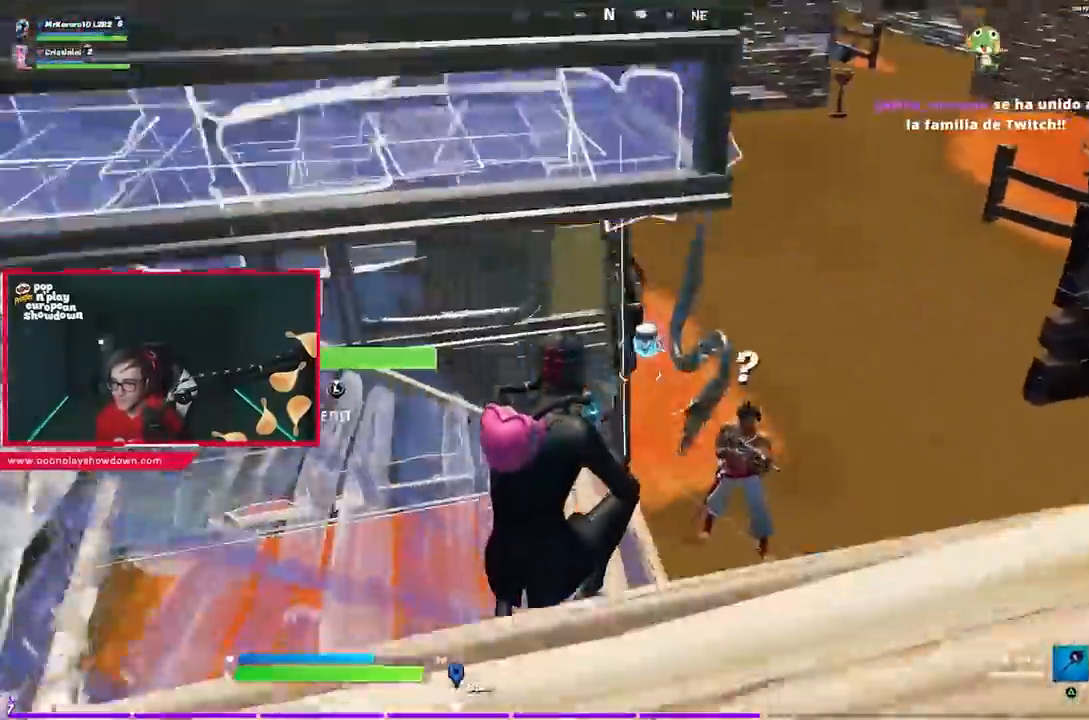
{"buttons": [], "left_stick": "up-right", "right_stick": "center", "events": [[17, "right_stick", "center"], [217, "CROSS", "down"], [317, "CROSS", "up"], [317, "right_stick", "left"], [450, "right_stick", "center"]]}
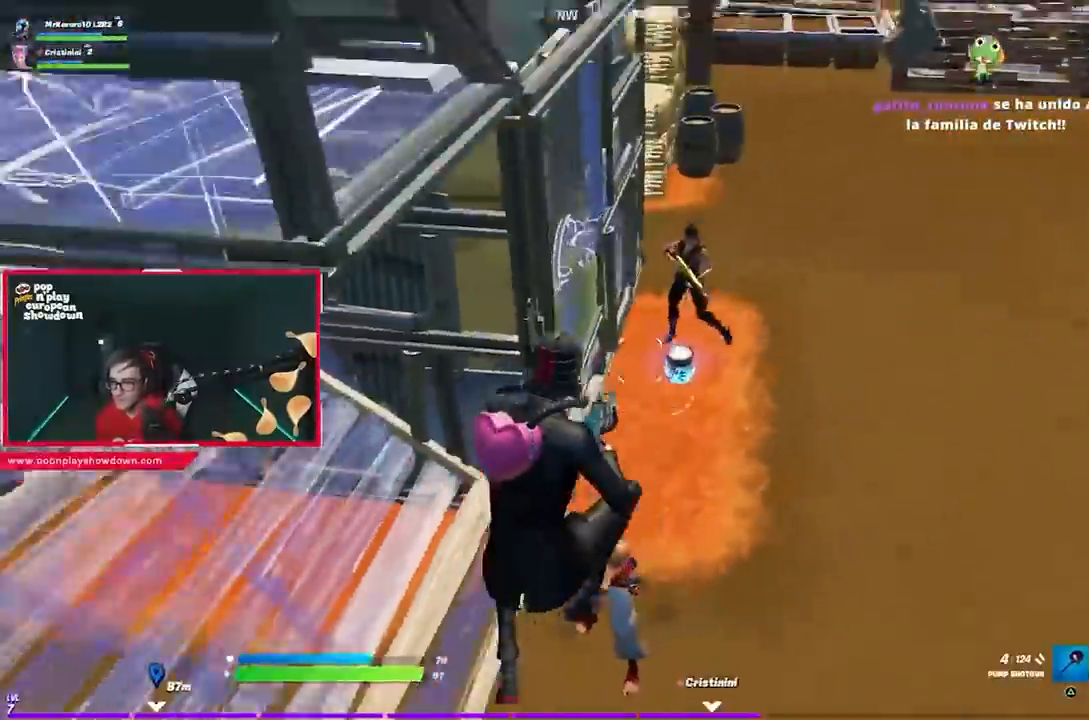
{"buttons": ["CIRCLE"], "left_stick": "up-right", "right_stick": "center", "events": [[150, "right_stick", "up"], [217, "R2", "down"], [250, "R1", "down"], [283, "right_stick", "left"], [350, "right_stick", "center"], [417, "R1", "up"], [417, "R2", "up"], [450, "CIRCLE", "down"]]}
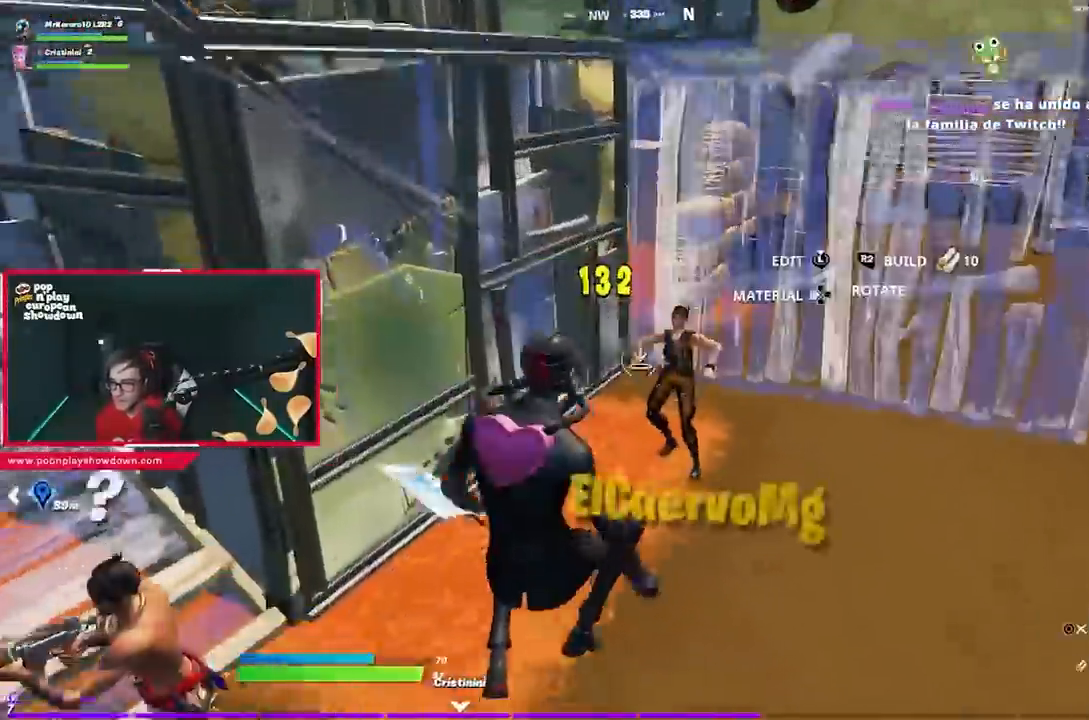
{"buttons": ["R1"], "left_stick": "up-right", "right_stick": "up-left"}
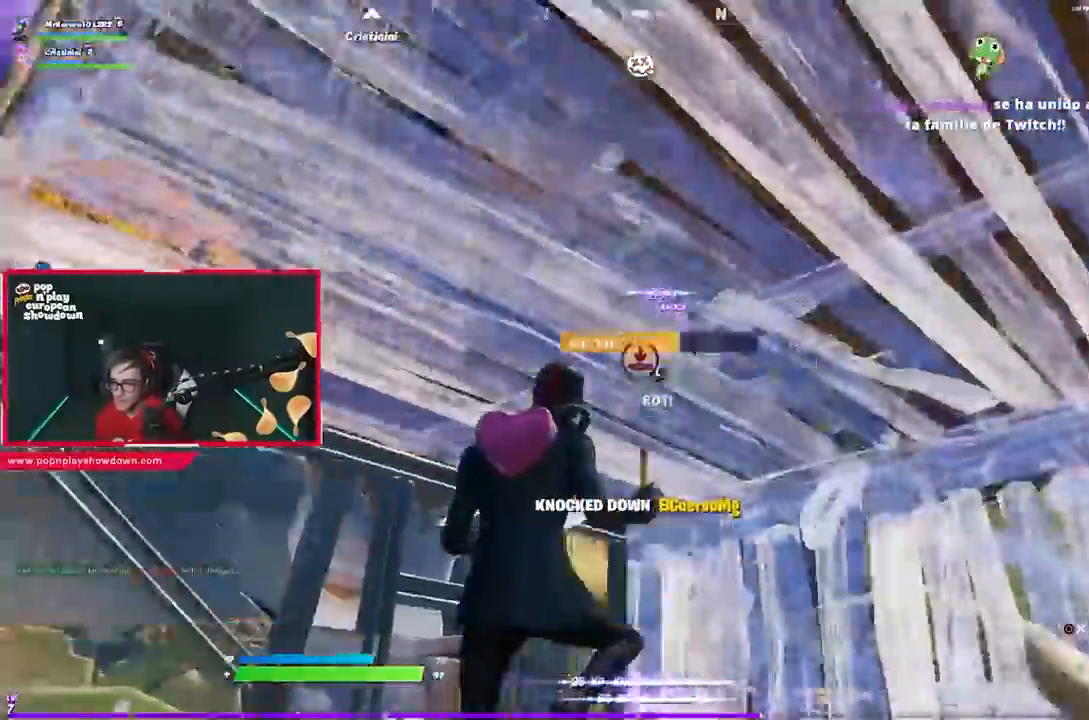
{"buttons": ["CIRCLE", "L1", "R2"], "left_stick": "right", "right_stick": "center", "events": [[33, "right_stick", "left"], [50, "R1", "up"], [83, "R2", "down"], [183, "R1", "down"], [183, "left_stick", "right"], [283, "R1", "up"], [417, "right_stick", "center"], [450, "CIRCLE", "down"], [450, "L1", "down"]]}
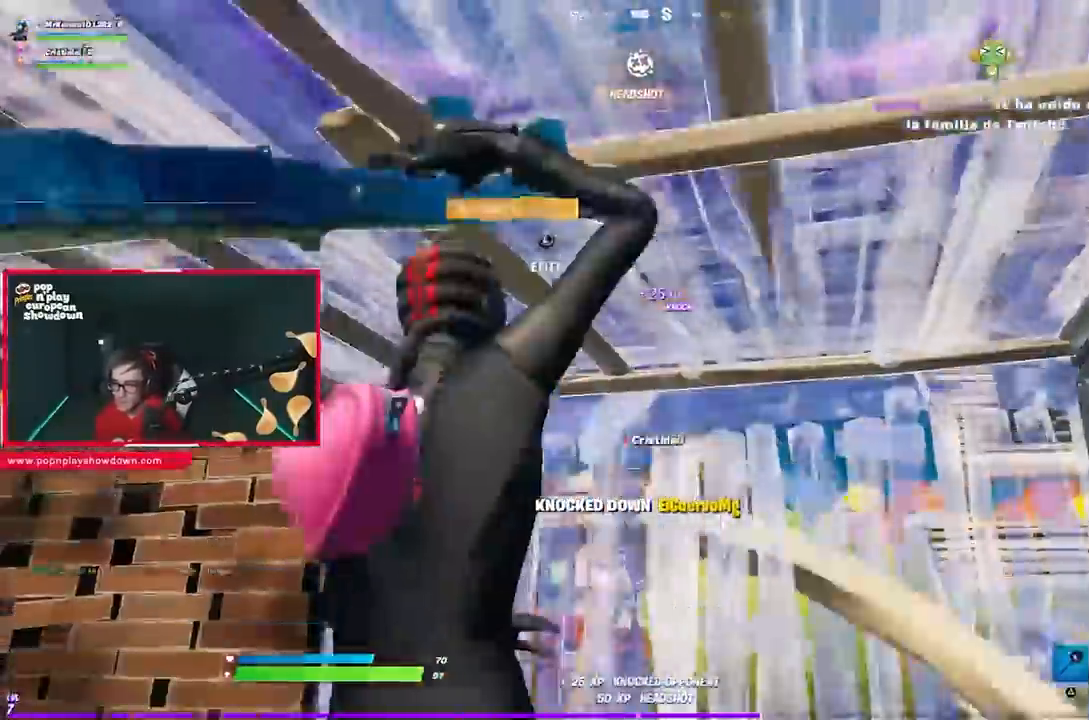
{"buttons": ["R1", "R2"], "left_stick": "up-right", "right_stick": "center", "events": [[17, "R2", "up"], [17, "left_stick", "left"], [50, "CIRCLE", "up"], [50, "L1", "up"], [217, "CIRCLE", "down"], [283, "CIRCLE", "up"], [317, "left_stick", "up"], [350, "right_stick", "left"], [383, "left_stick", "up-right"], [417, "R2", "down"], [433, "right_stick", "center"], [467, "R1", "down"]]}
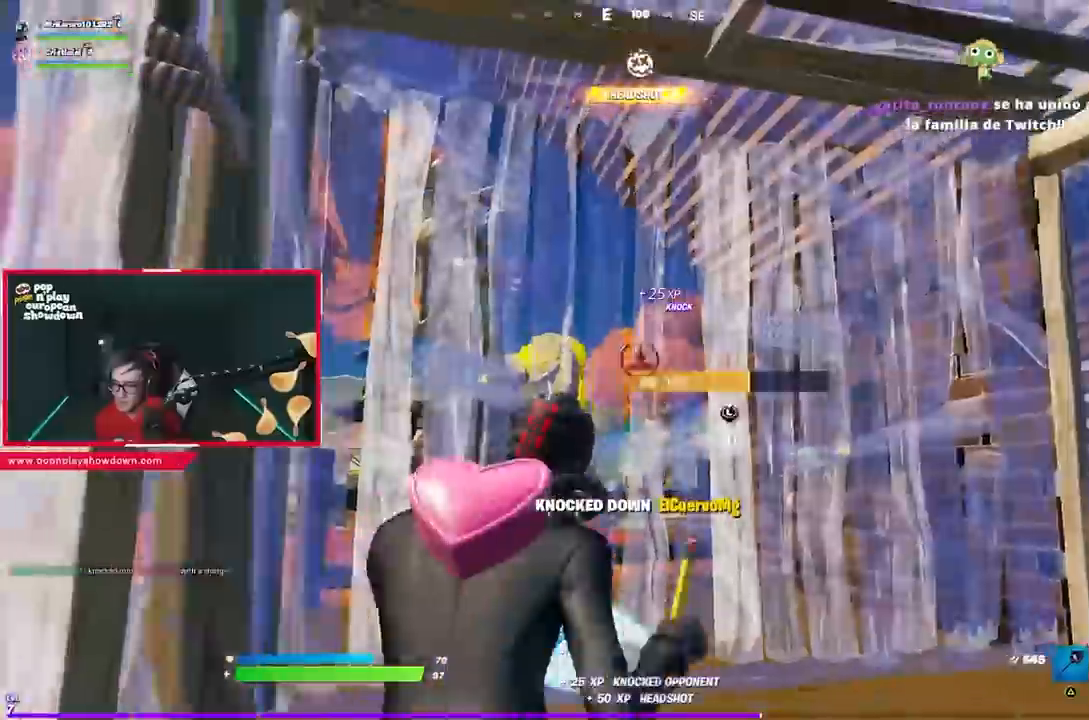
{"buttons": ["CROSS"], "left_stick": "left", "right_stick": "center", "events": [[33, "CIRCLE", "down"], [67, "CIRCLE", "up"], [67, "R1", "up"], [67, "R2", "up"], [167, "R3", "down"], [167, "right_stick", "right"], [200, "left_stick", "down-right"], [300, "R3", "up"], [400, "right_stick", "center"], [450, "left_stick", "left"], [467, "CROSS", "down"]]}
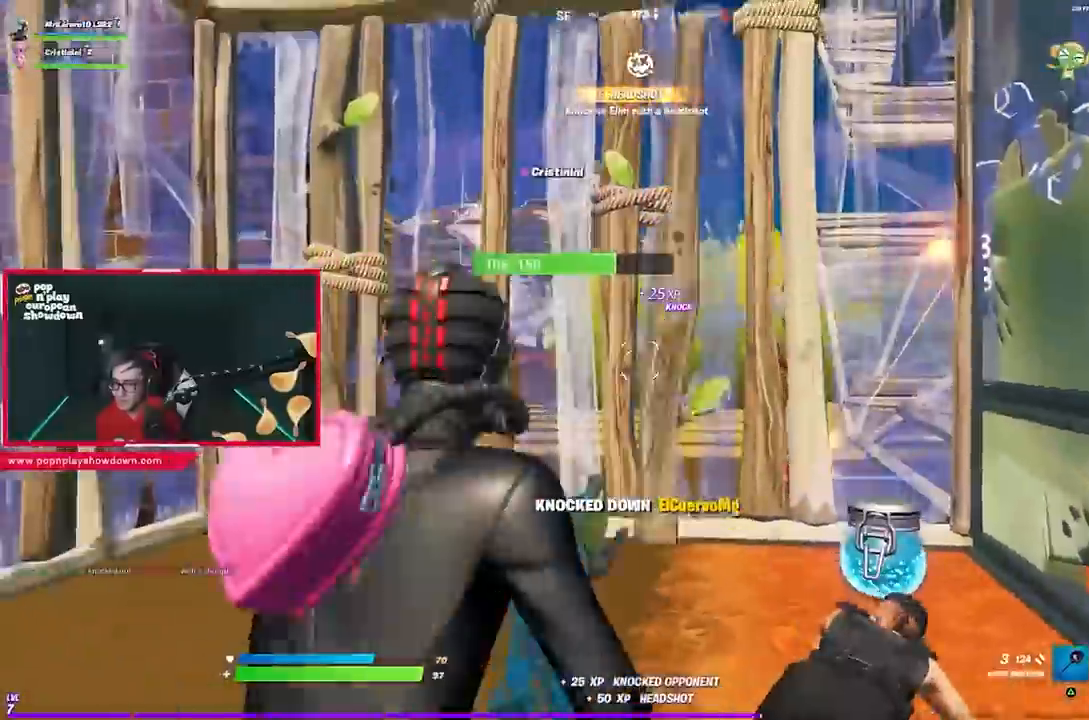
{"buttons": [], "left_stick": "left", "right_stick": "center", "events": [[67, "CROSS", "up"], [200, "right_stick", "up"], [300, "right_stick", "center"], [383, "right_stick", "down-right"], [500, "right_stick", "center"]]}
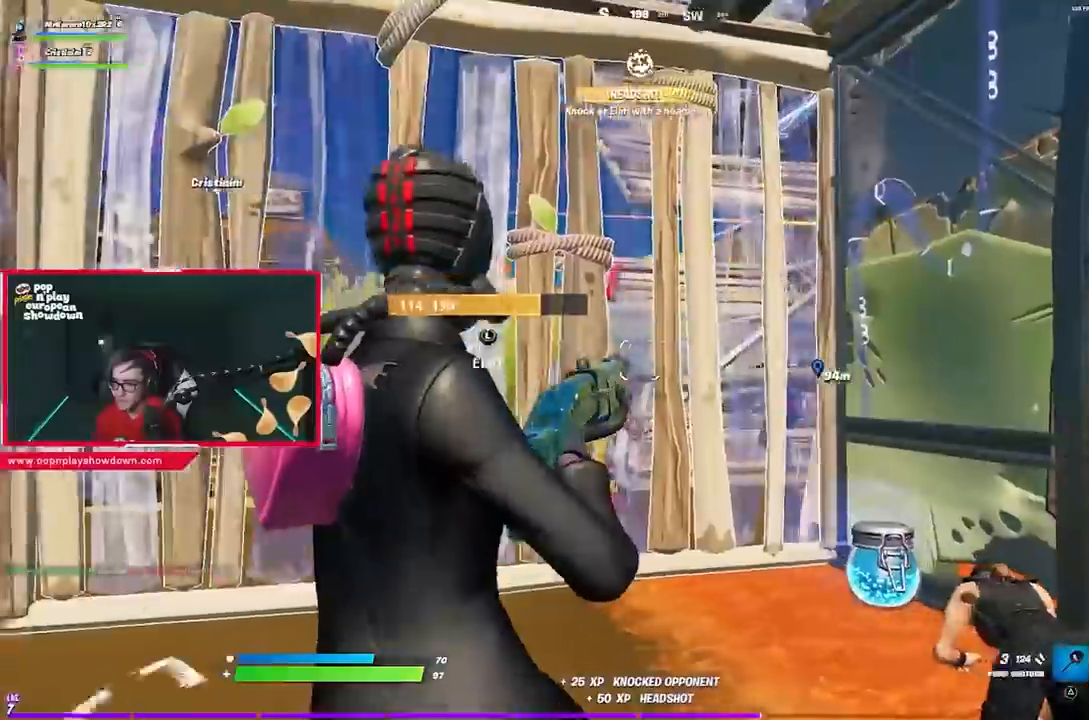
{"buttons": ["L3"], "left_stick": "up-left", "right_stick": "center", "events": [[300, "left_stick", "up-left"], [333, "L3", "down"], [367, "R2", "down"], [400, "L2", "down"], [433, "R2", "up"], [500, "L2", "up"]]}
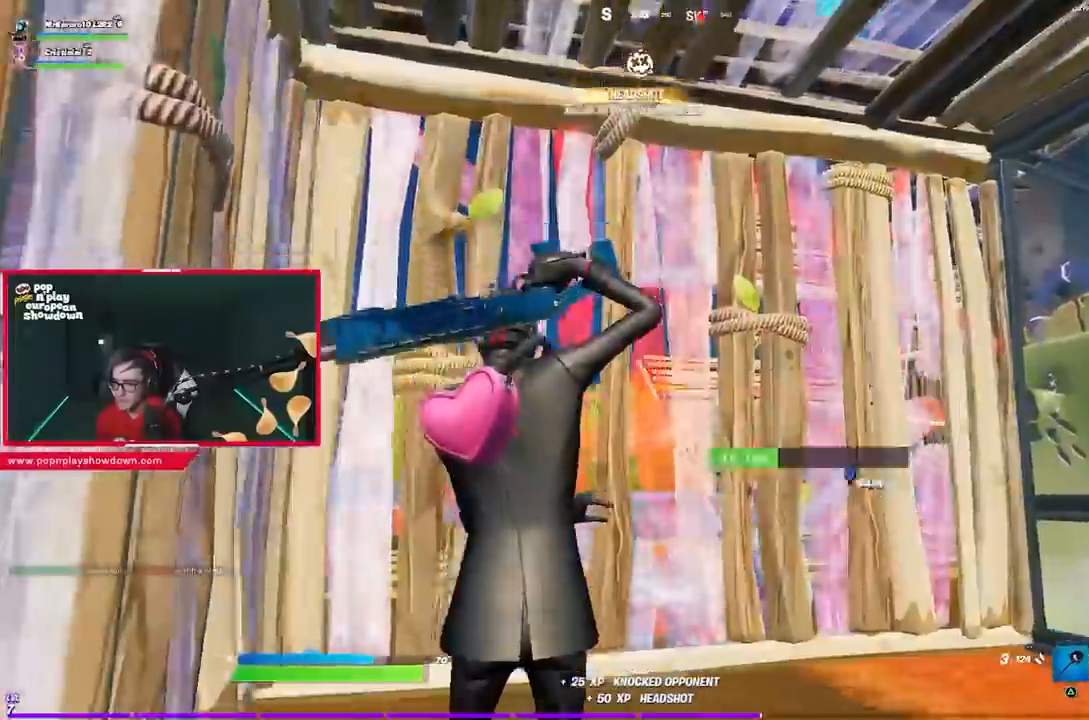
{"buttons": ["L2", "R2"], "left_stick": "down-right", "right_stick": "center", "events": [[67, "L3", "up"], [83, "right_stick", "right"], [100, "left_stick", "left"], [233, "L2", "down"], [283, "right_stick", "center"], [367, "left_stick", "down-right"], [467, "R2", "down"]]}
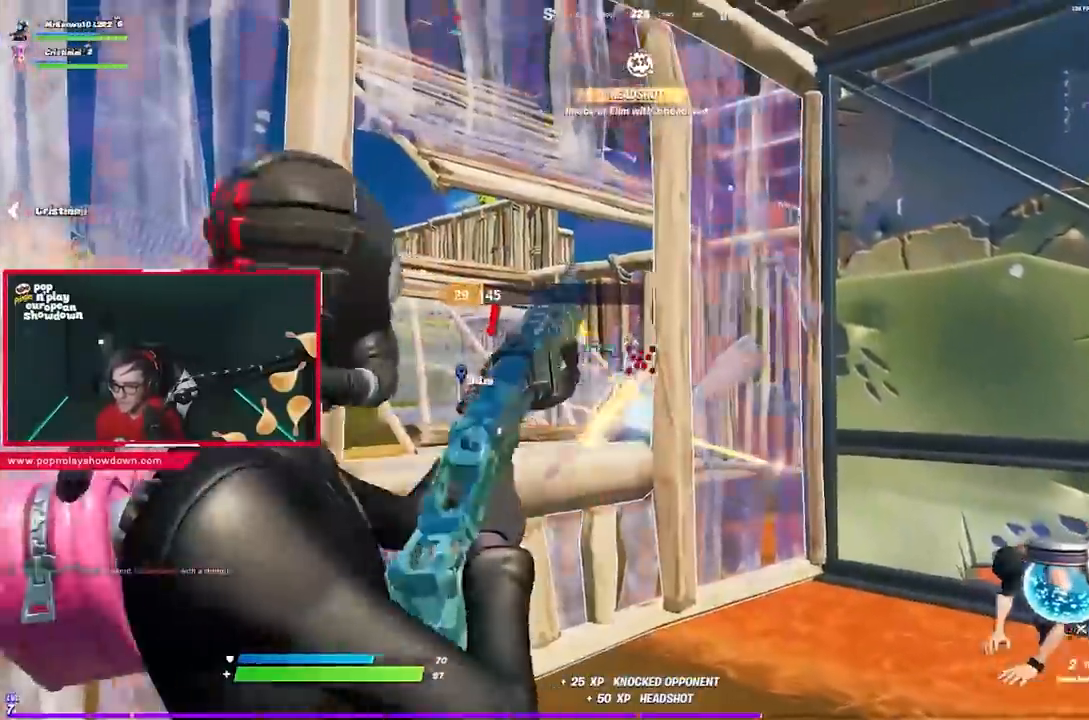
{"buttons": [], "left_stick": "down-right", "right_stick": "center", "events": [[33, "CIRCLE", "down"], [33, "L2", "up"], [67, "left_stick", "right"], [83, "R2", "up"], [117, "CIRCLE", "up"], [167, "R2", "down"], [183, "CROSS", "down"], [267, "CROSS", "up"], [300, "right_stick", "down-left"], [400, "right_stick", "center"], [433, "left_stick", "down-right"], [500, "R2", "up"]]}
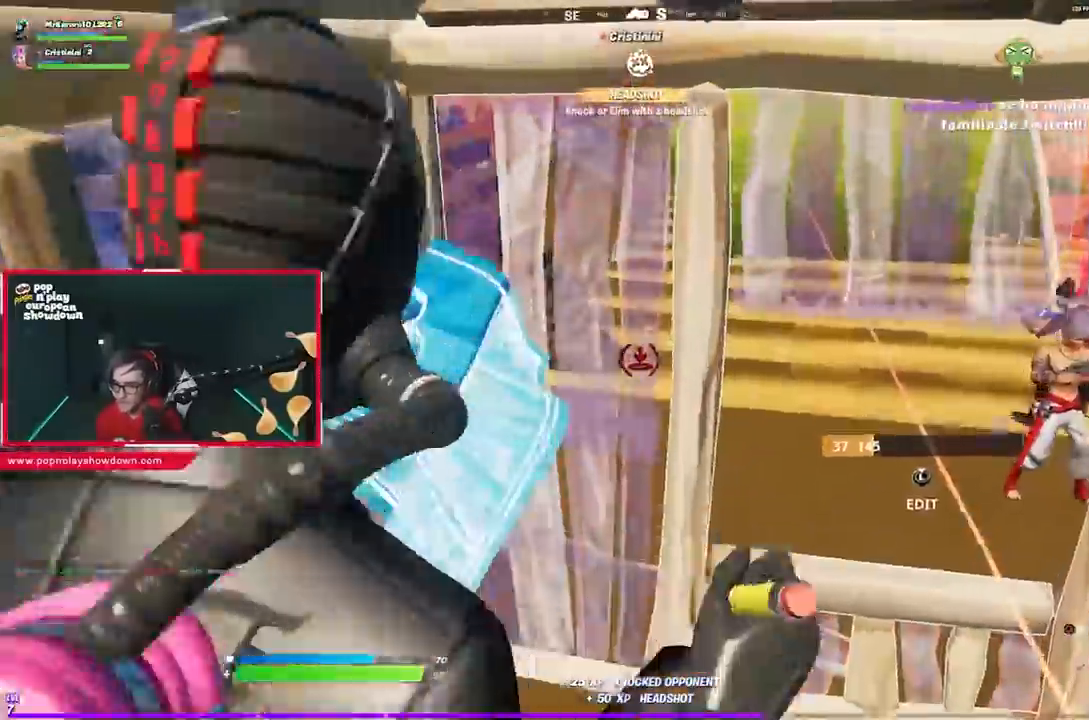
{"buttons": [], "left_stick": "right", "right_stick": "center", "events": [[67, "L2", "down"], [167, "CIRCLE", "down"], [200, "L2", "up"], [233, "left_stick", "right"], [267, "CIRCLE", "up"], [383, "right_stick", "up-right"], [467, "right_stick", "center"]]}
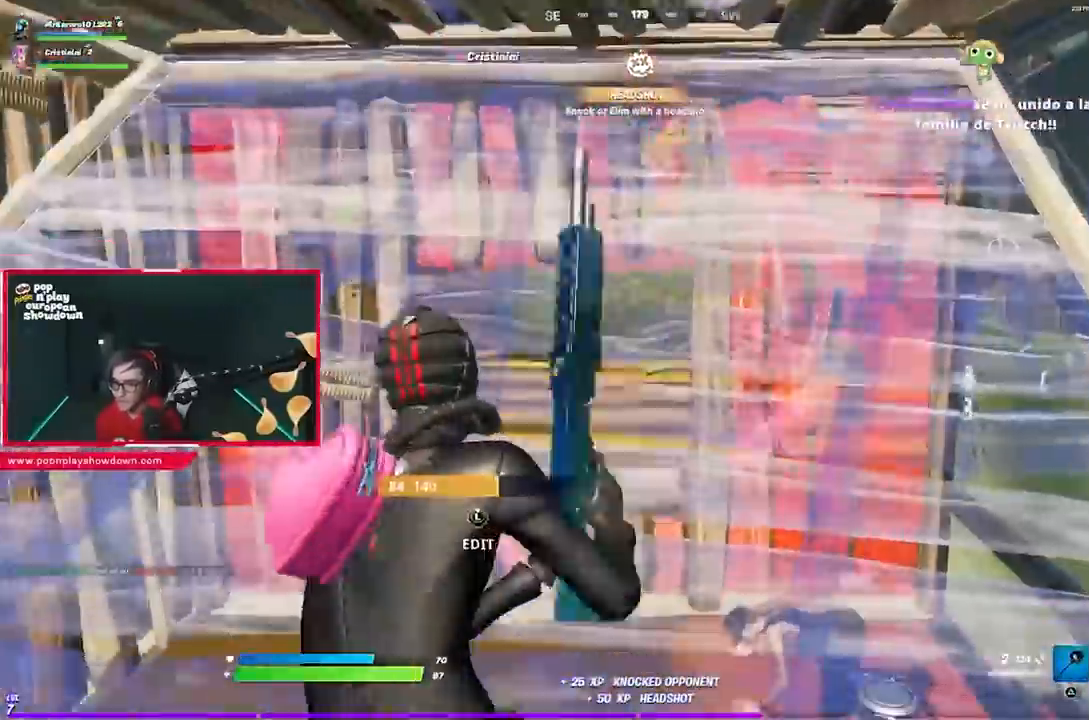
{"buttons": ["R2"], "left_stick": "right", "right_stick": "up", "events": [[67, "left_stick", "down-left"], [267, "L3", "down"], [300, "left_stick", "down-right"], [300, "right_stick", "left"], [367, "R2", "down"], [400, "right_stick", "right"], [433, "left_stick", "right"], [500, "L3", "up"], [500, "right_stick", "up"]]}
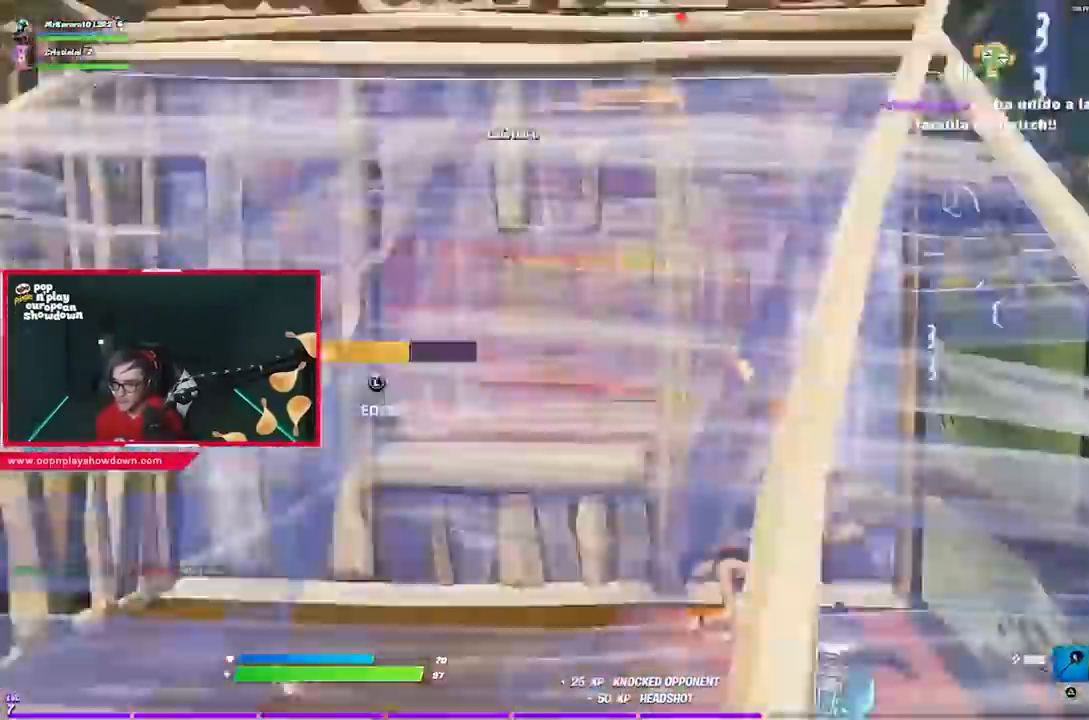
{"buttons": [], "left_stick": "up", "right_stick": "center", "events": [[33, "L1", "down"], [33, "L2", "down"], [33, "left_stick", "up-right"], [33, "right_stick", "up-left"], [67, "R2", "up"], [83, "L1", "up"], [133, "L2", "up"], [133, "right_stick", "center"], [167, "left_stick", "up-left"], [483, "left_stick", "up"]]}
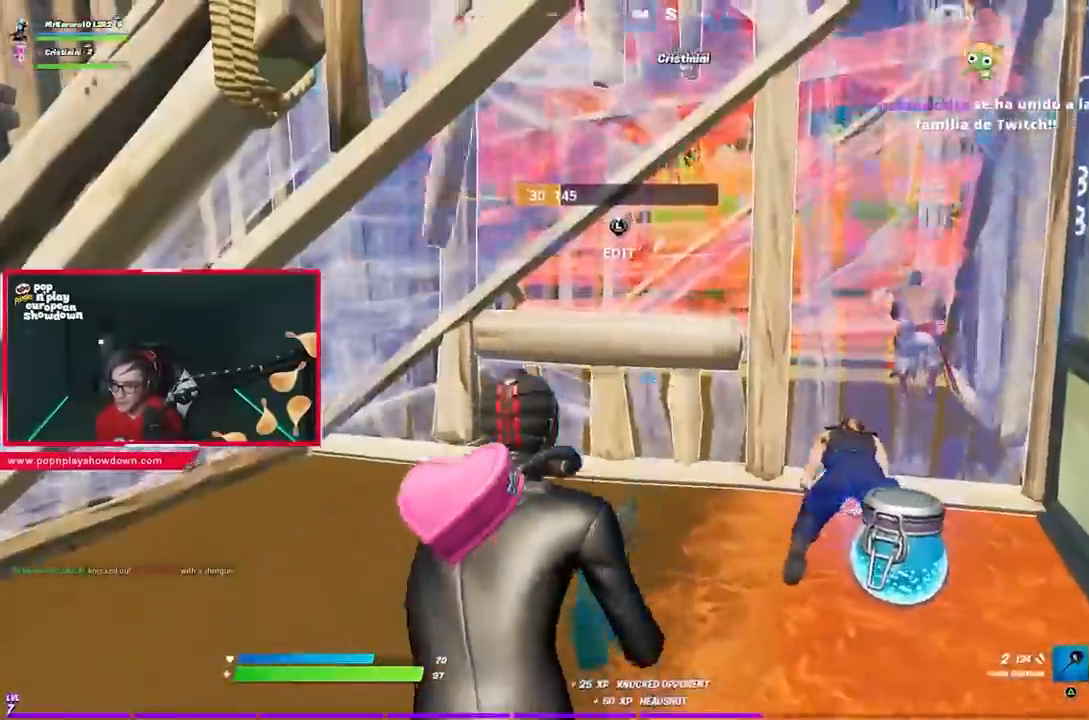
{"buttons": [], "left_stick": "up", "right_stick": "center", "events": [[67, "L3", "down"], [100, "R2", "down"], [100, "right_stick", "right"], [233, "R1", "down"], [233, "right_stick", "left"], [300, "L2", "down"], [300, "R1", "up"], [300, "right_stick", "down"], [367, "L3", "up"], [367, "R2", "up"], [400, "L2", "up"], [400, "right_stick", "center"]]}
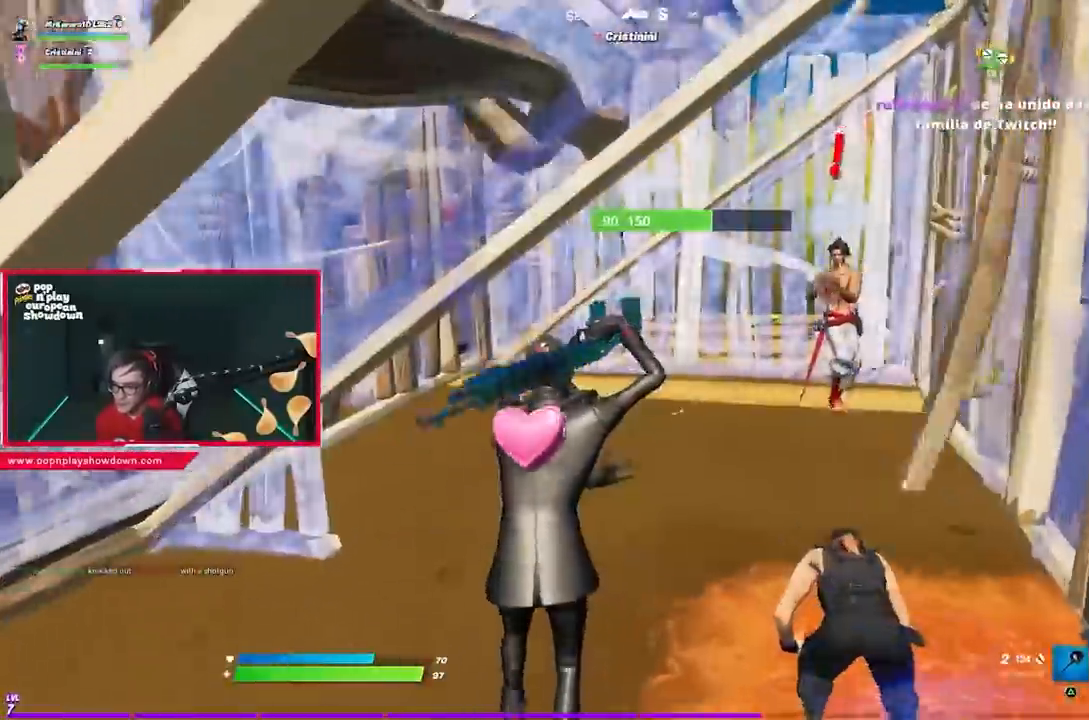
{"buttons": ["R2"], "left_stick": "up-left", "right_stick": "center", "events": [[67, "R1", "down"], [167, "R1", "up"], [167, "right_stick", "up"], [233, "right_stick", "center"], [333, "left_stick", "up-left"], [467, "R2", "down"]]}